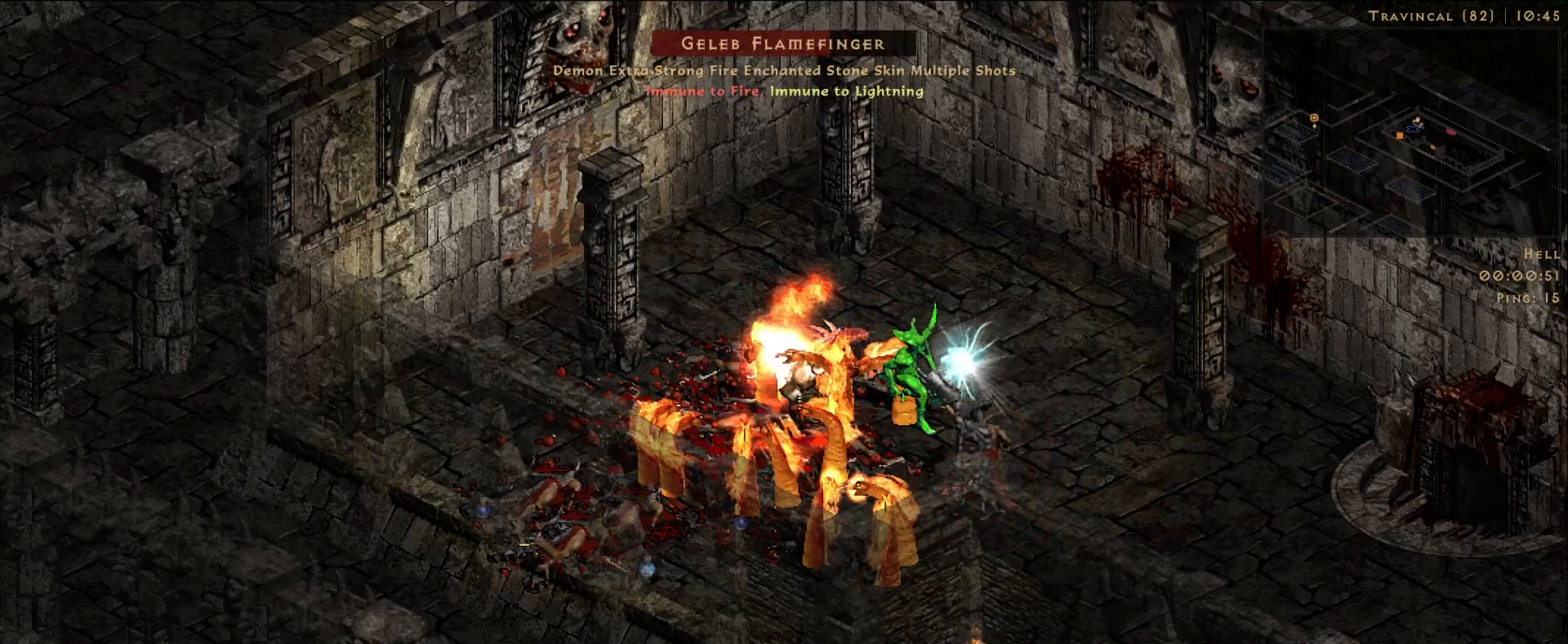
Gameplay with keyboard and mouse; each line is a JSON object with the keys and mouse buttons held at the frame after it. "events" lists presses ("down") and releases ("up") of "1", "2", "3", "4", "5", "a", "alt", "b", "c", "ctrl", "d", "e", "f", "g", "q", "r", "s", "shift", "space", "t", "tab", "v", "w", "x", "z", "mouse_left", "mouse_wheel", "mouse_right", "mouse_mb4" and "mouse_mb5" between this image and that frame as [ms after this image, input, new state], when the widget could be followed in between. "mouse_left", "mouse_wheel", "mouse_right", "mouse_mb4", "mouse_mb5" = the "left", "wheel", "right", "mb4", "mb5" buttons of the "mouse" list. No other keys are recorded. "wheel" means that the mouse wheel is clicked or scrolled. Mouse movement is not recorded.
{"keys": [], "mouse": ["right"], "events": []}
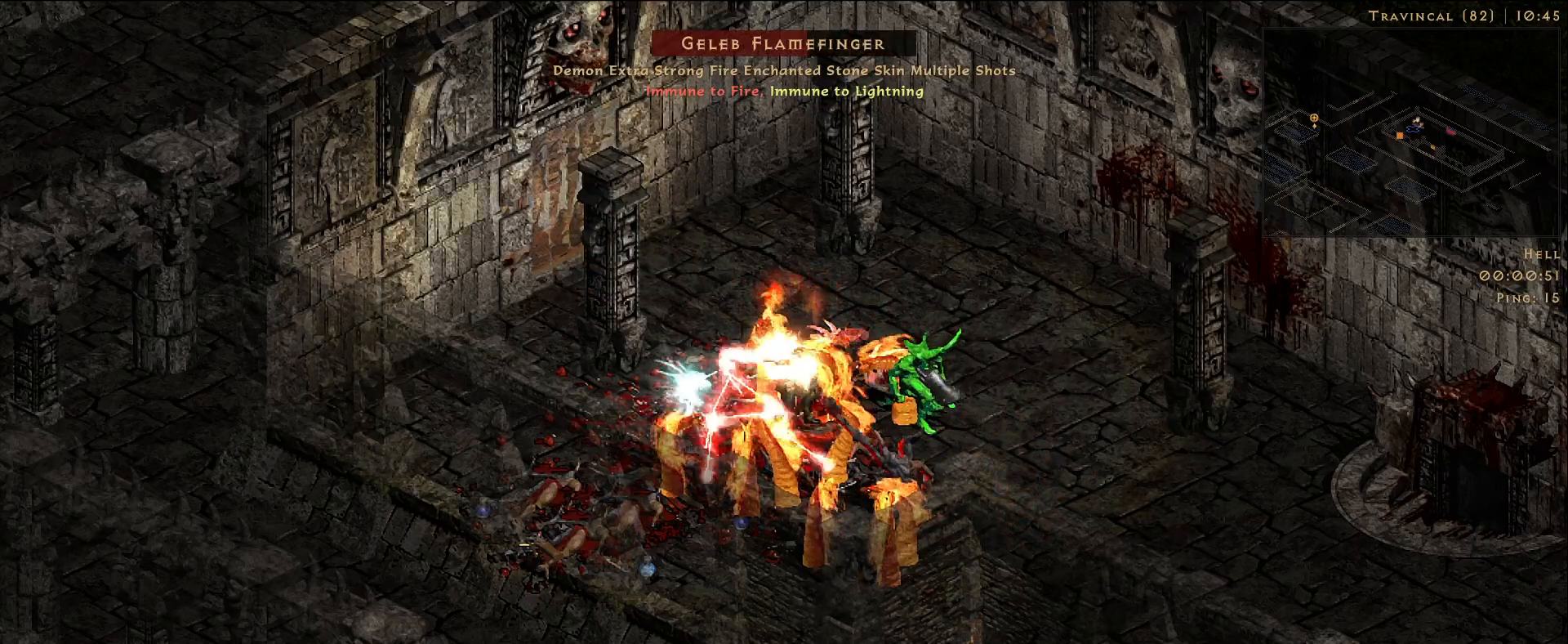
{"keys": [], "mouse": ["right"], "events": []}
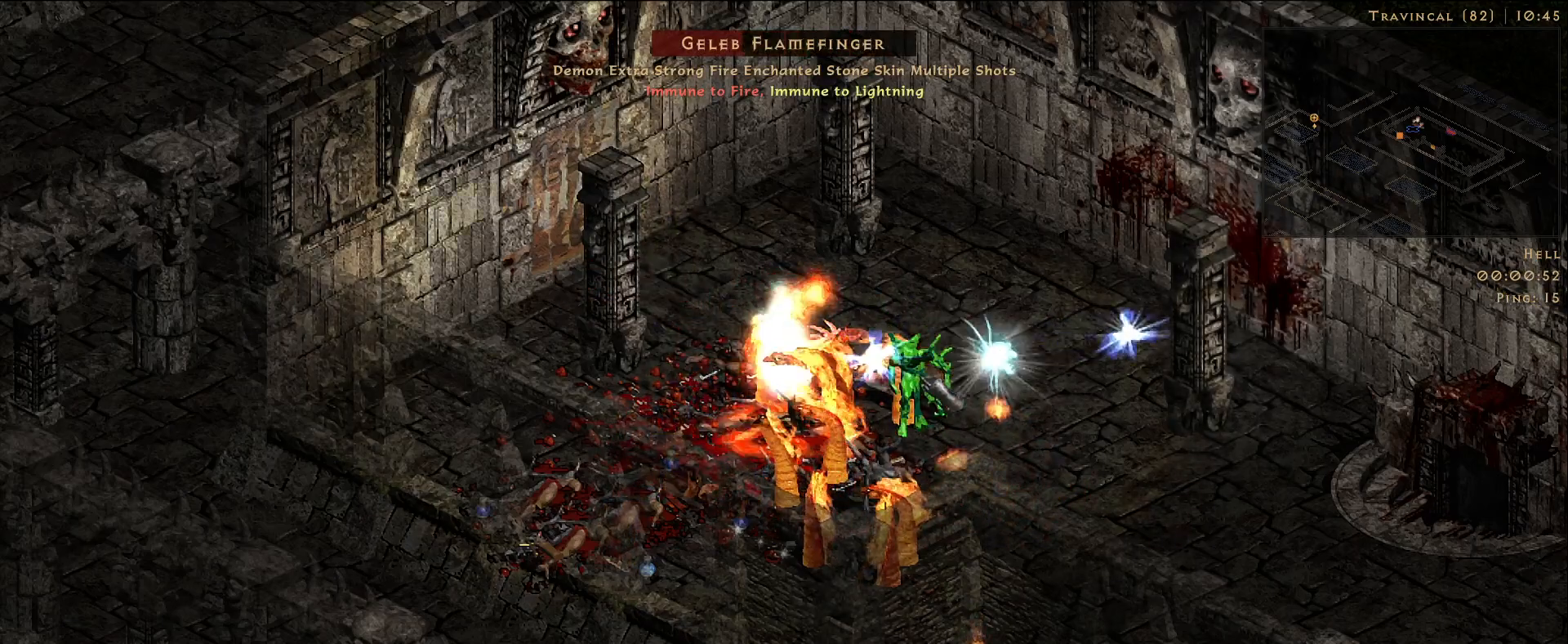
{"keys": [], "mouse": ["right"], "events": []}
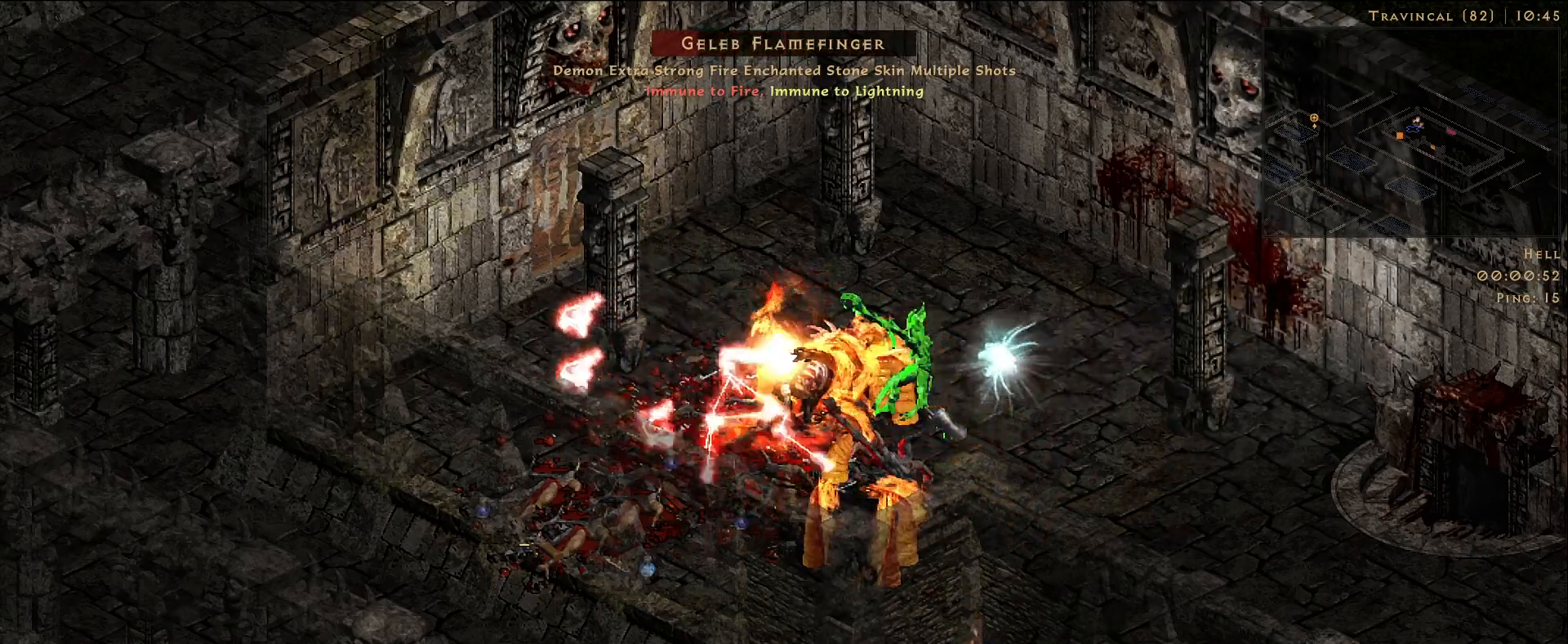
{"keys": [], "mouse": ["right"], "events": []}
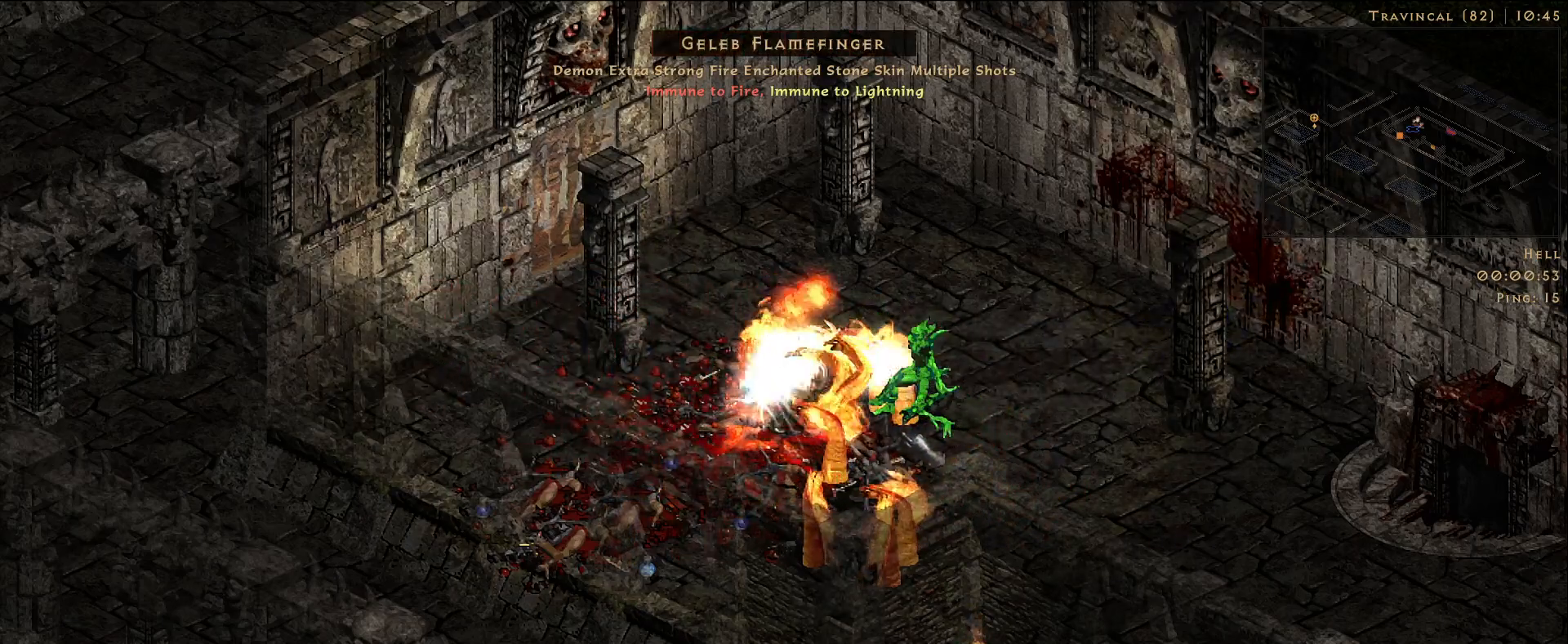
{"keys": [], "mouse": ["right"], "events": [[266, "mouse_right", "up"], [383, "mouse_right", "down"]]}
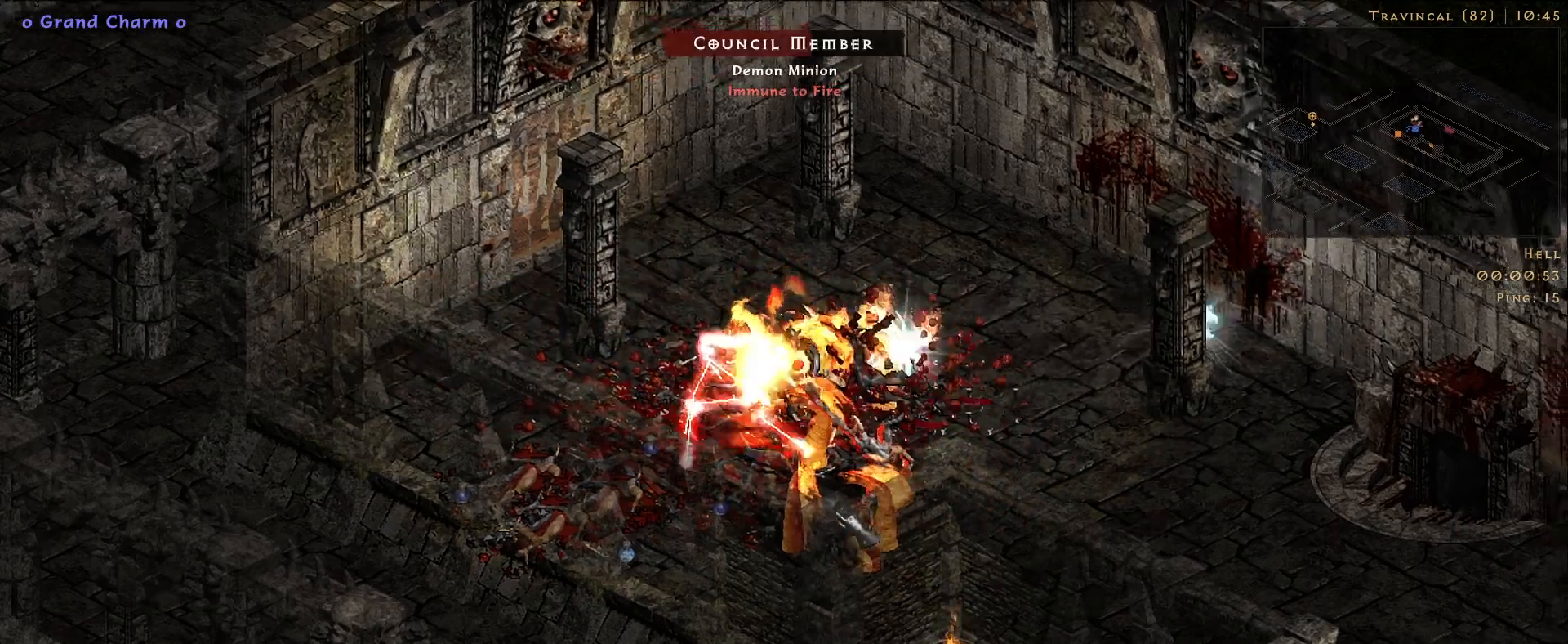
{"keys": [], "mouse": ["right"], "events": []}
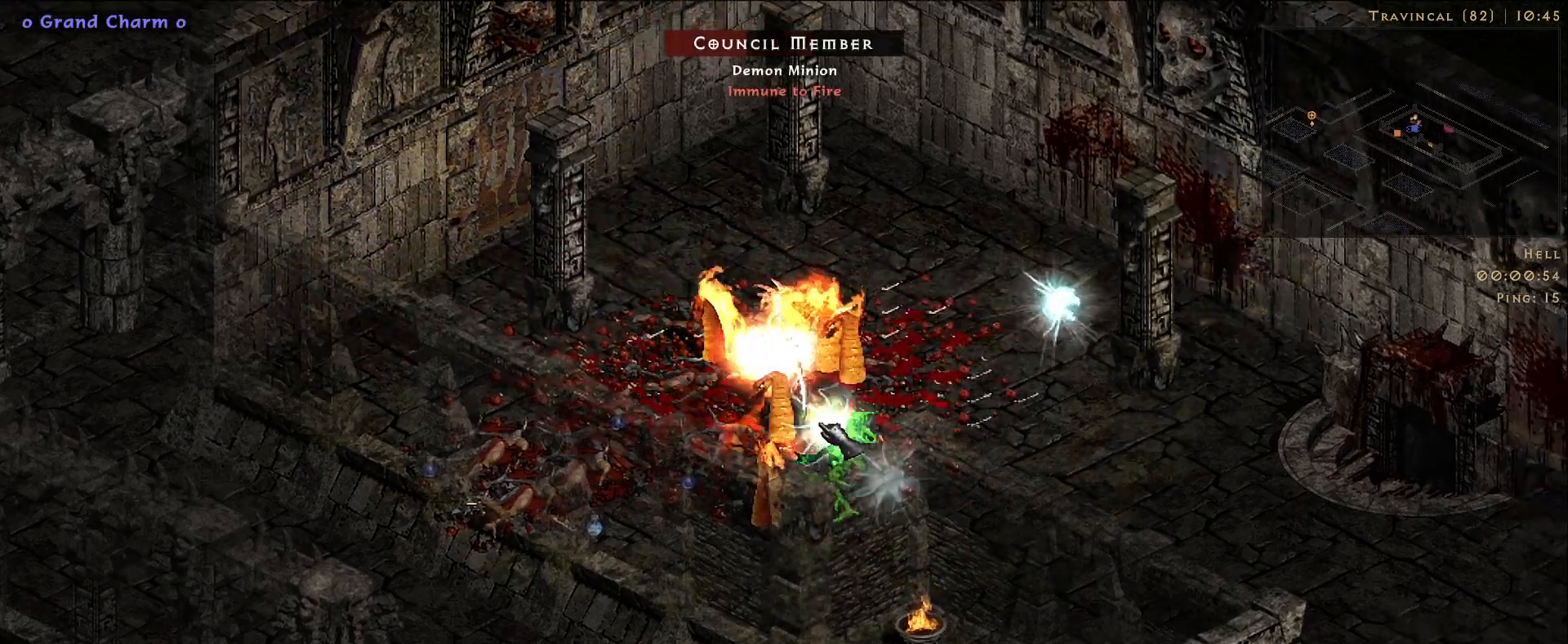
{"keys": [], "mouse": ["right"], "events": []}
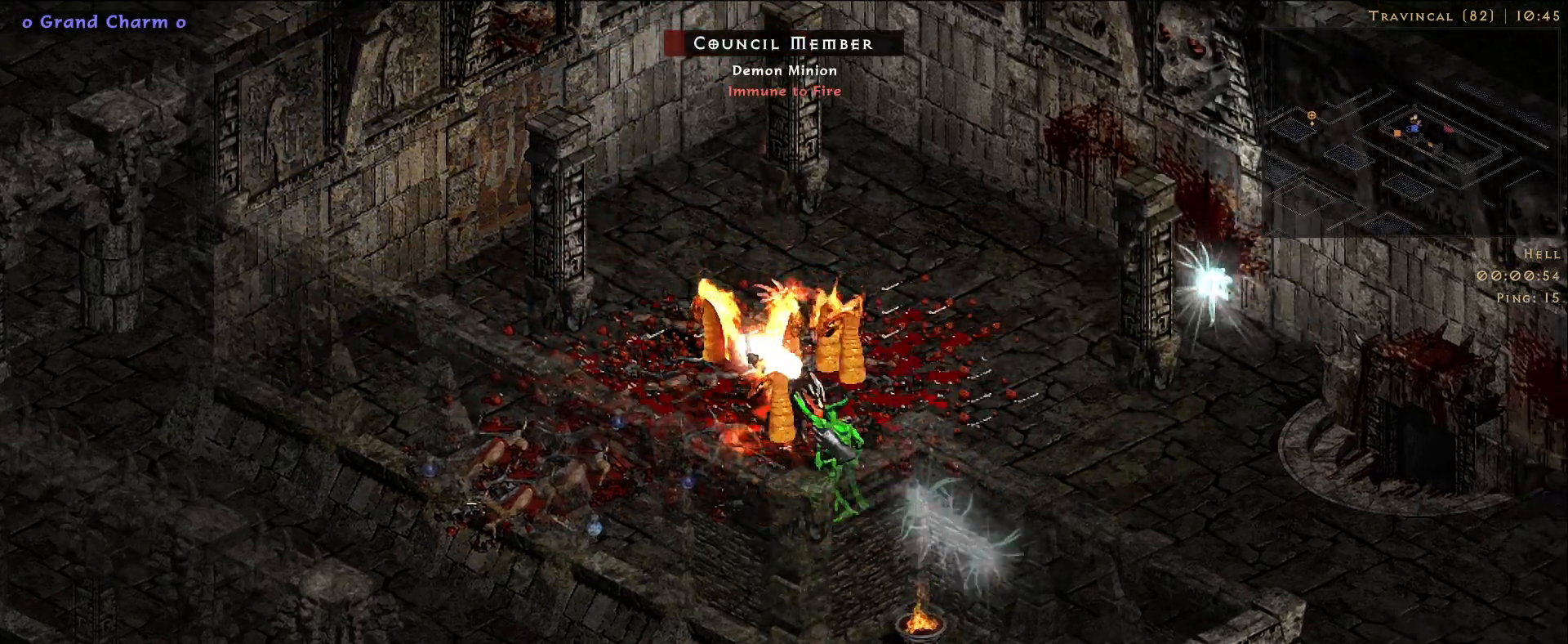
{"keys": [], "mouse": [], "events": [[250, "mouse_right", "up"], [266, "b", "down"], [350, "b", "up"]]}
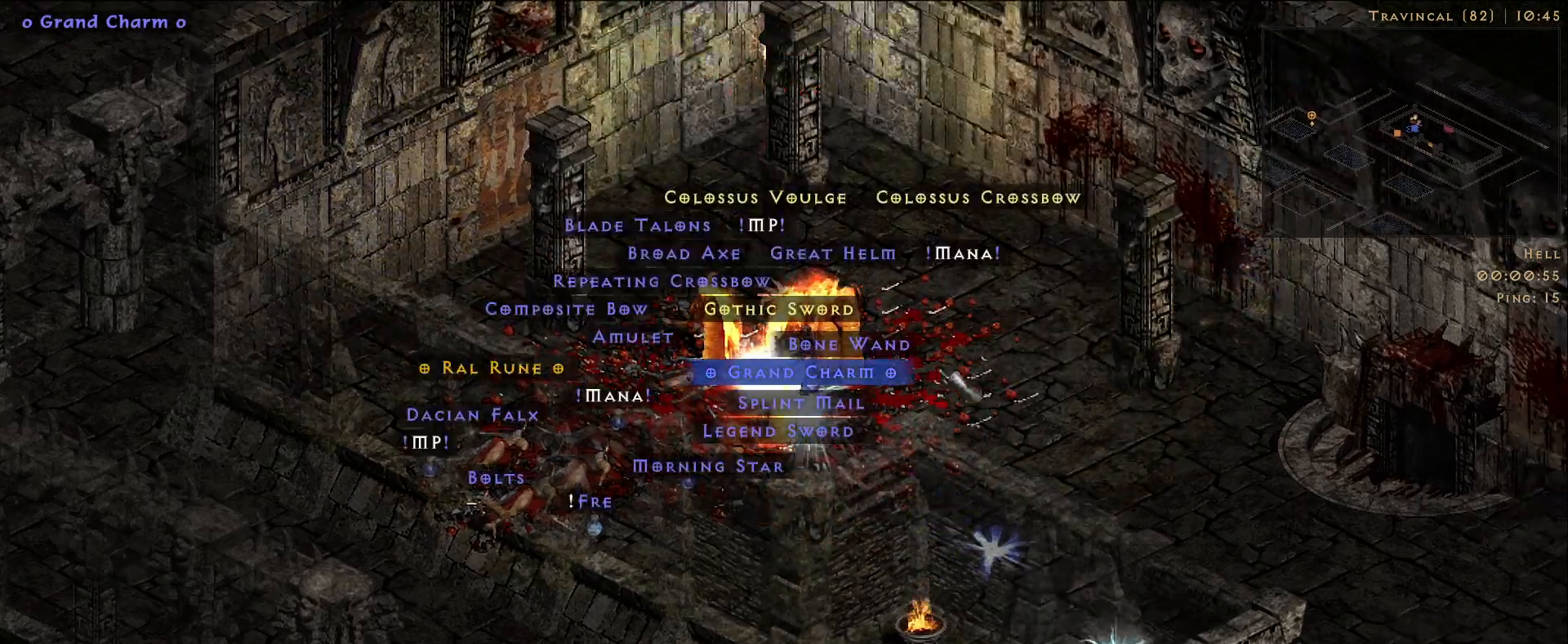
{"keys": [], "mouse": [], "events": []}
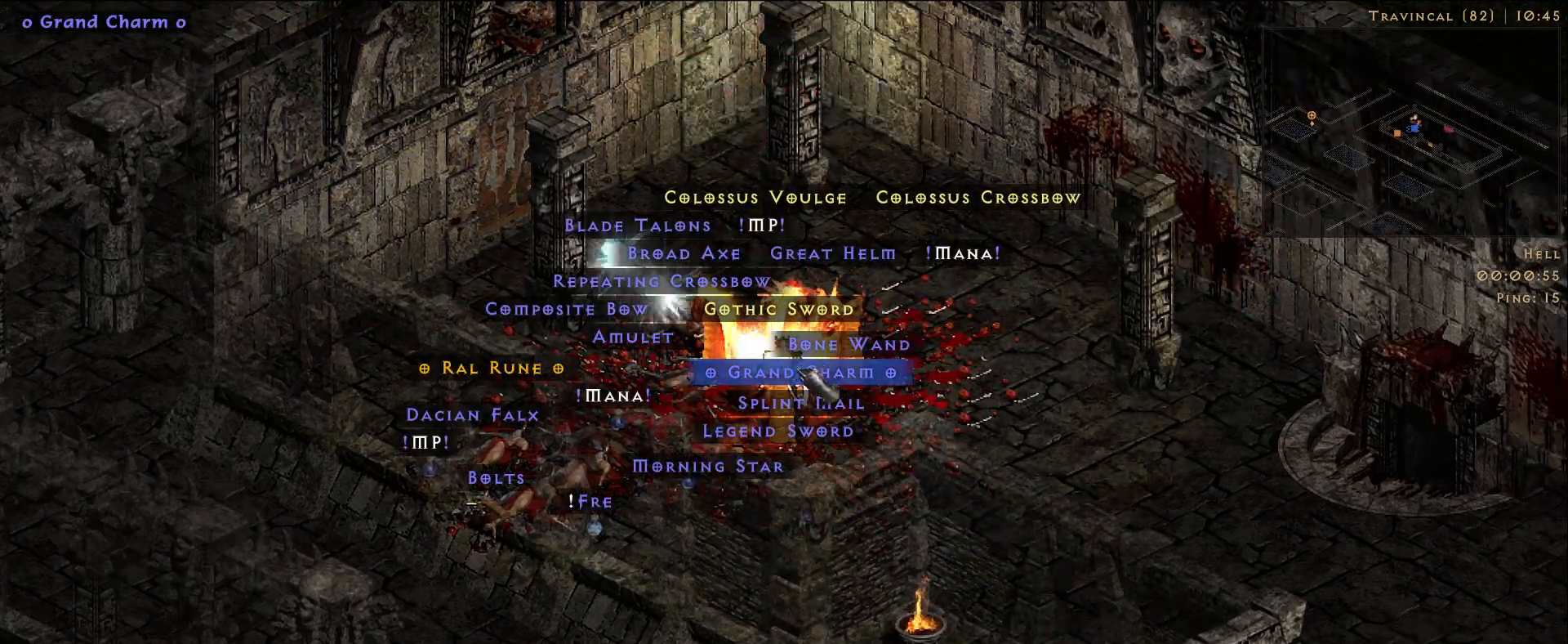
{"keys": [], "mouse": [], "events": [[150, "mouse_left", "down"], [216, "mouse_left", "up"]]}
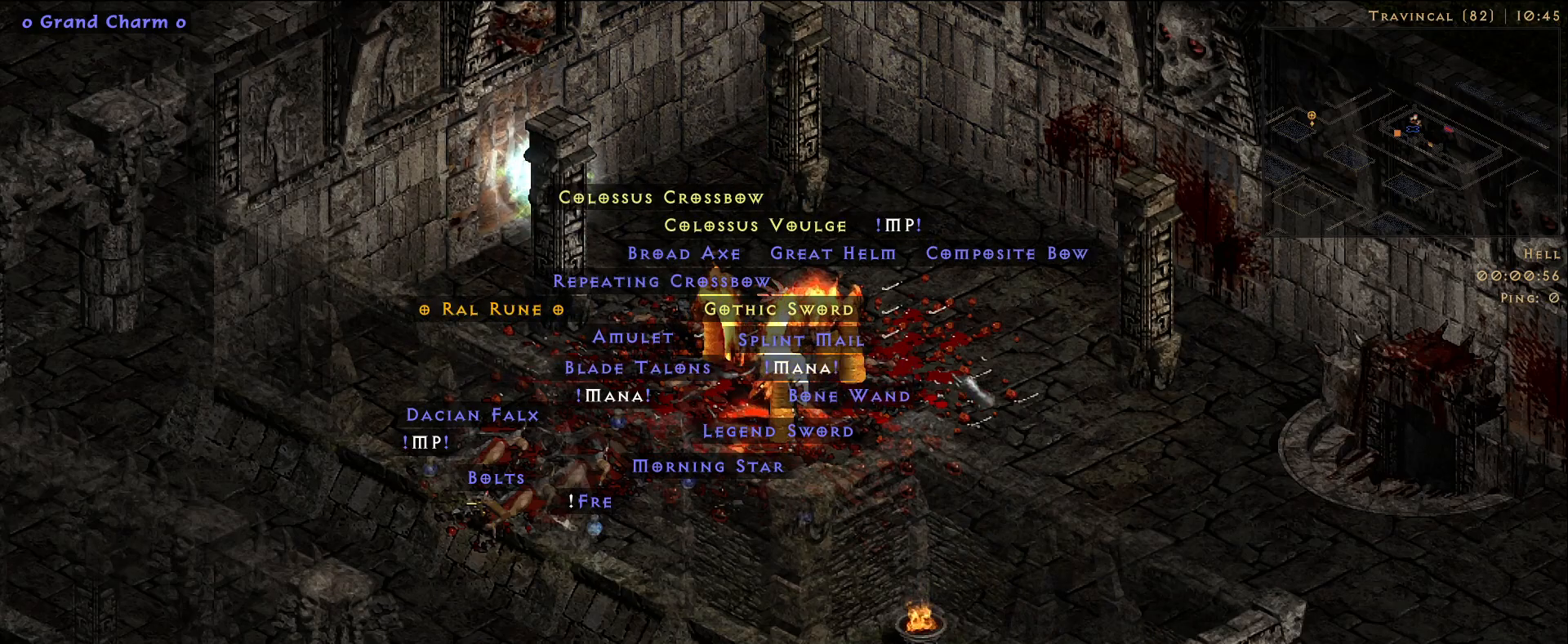
{"keys": [], "mouse": [], "events": []}
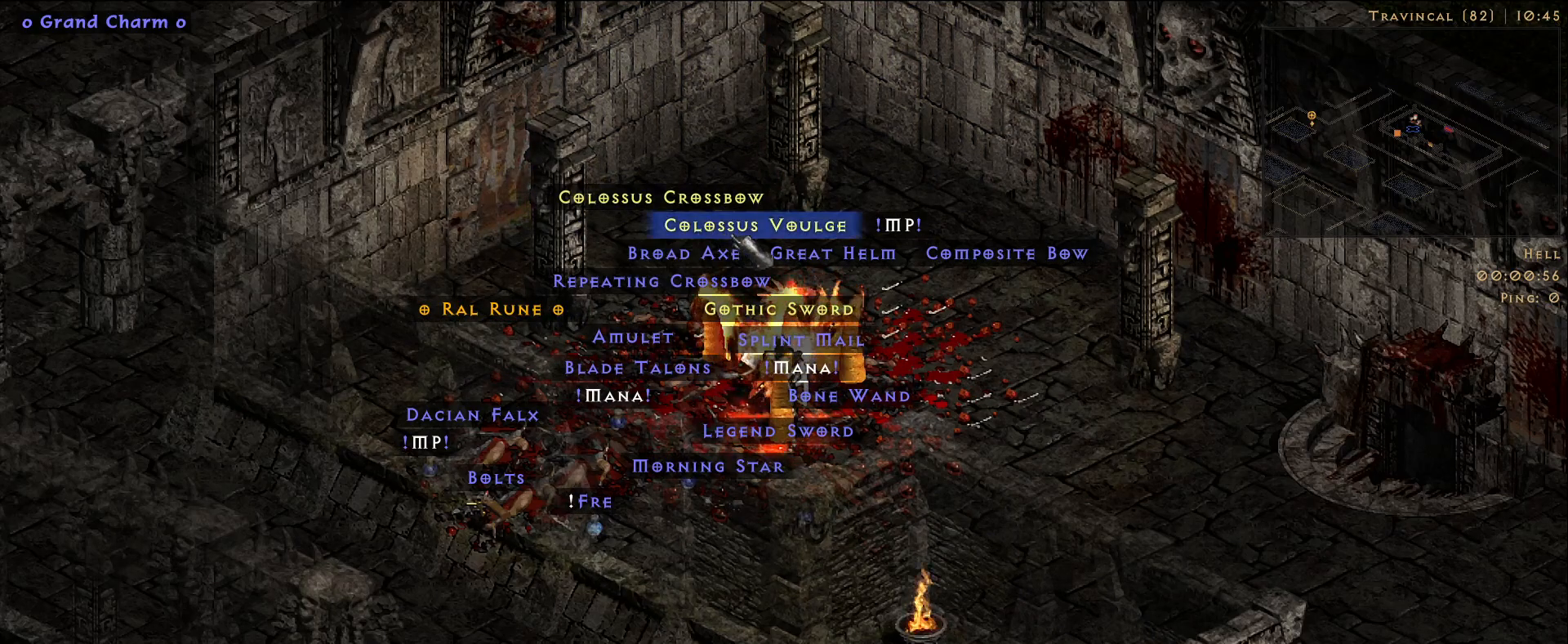
{"keys": [], "mouse": [], "events": [[200, "mouse_left", "down"], [266, "mouse_left", "up"]]}
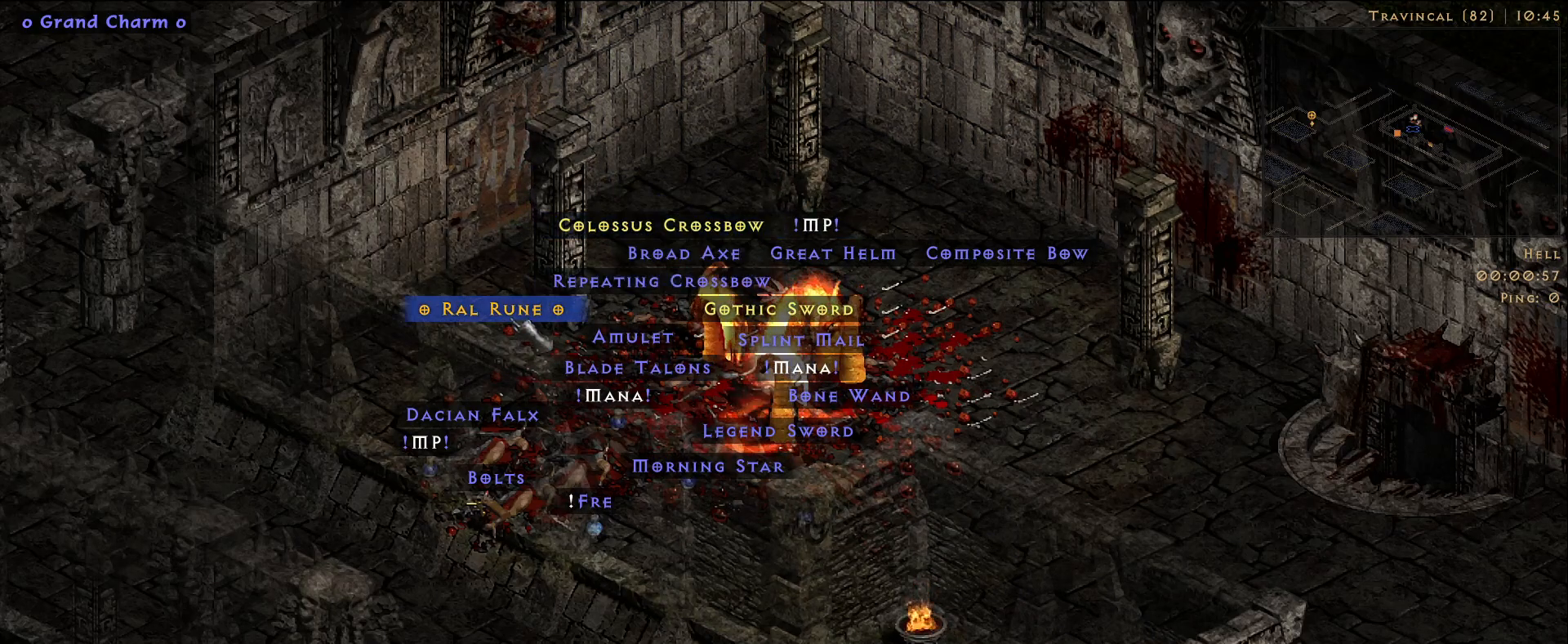
{"keys": [], "mouse": [], "events": [[233, "mouse_left", "down"], [316, "mouse_left", "up"]]}
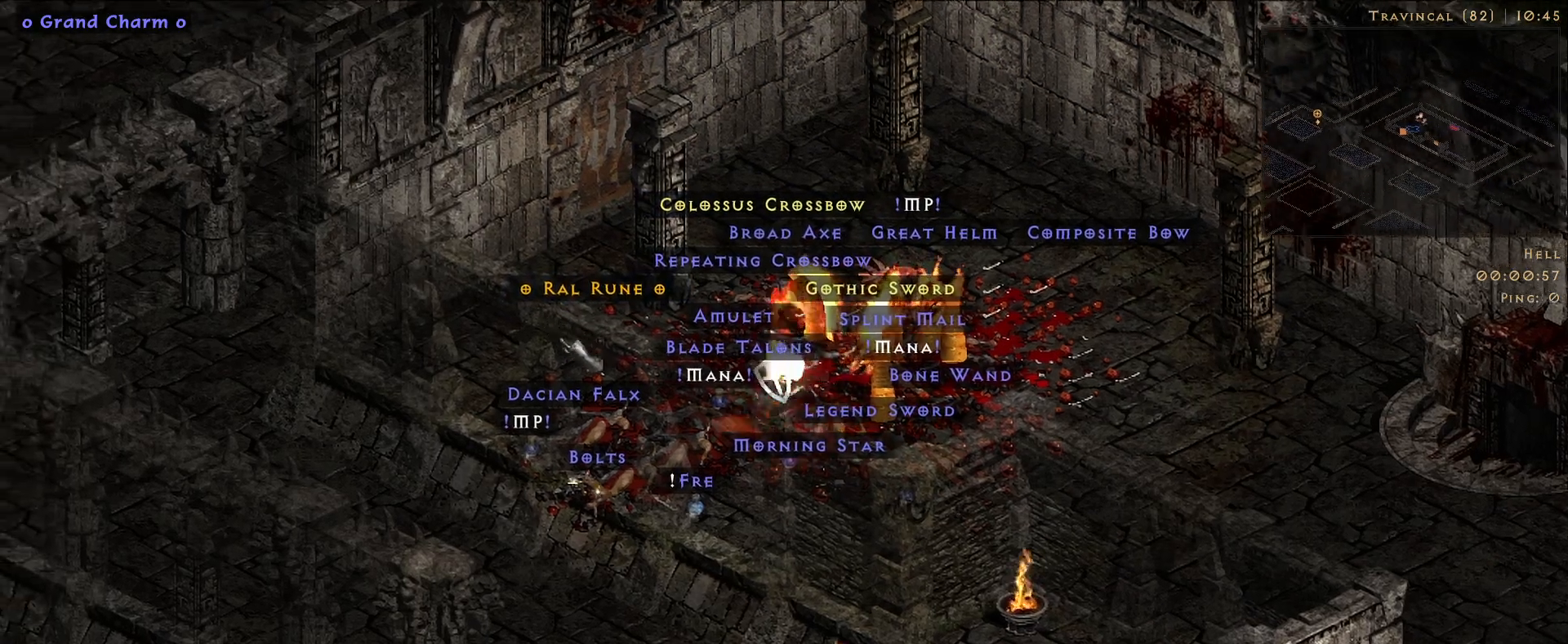
{"keys": [], "mouse": [], "events": []}
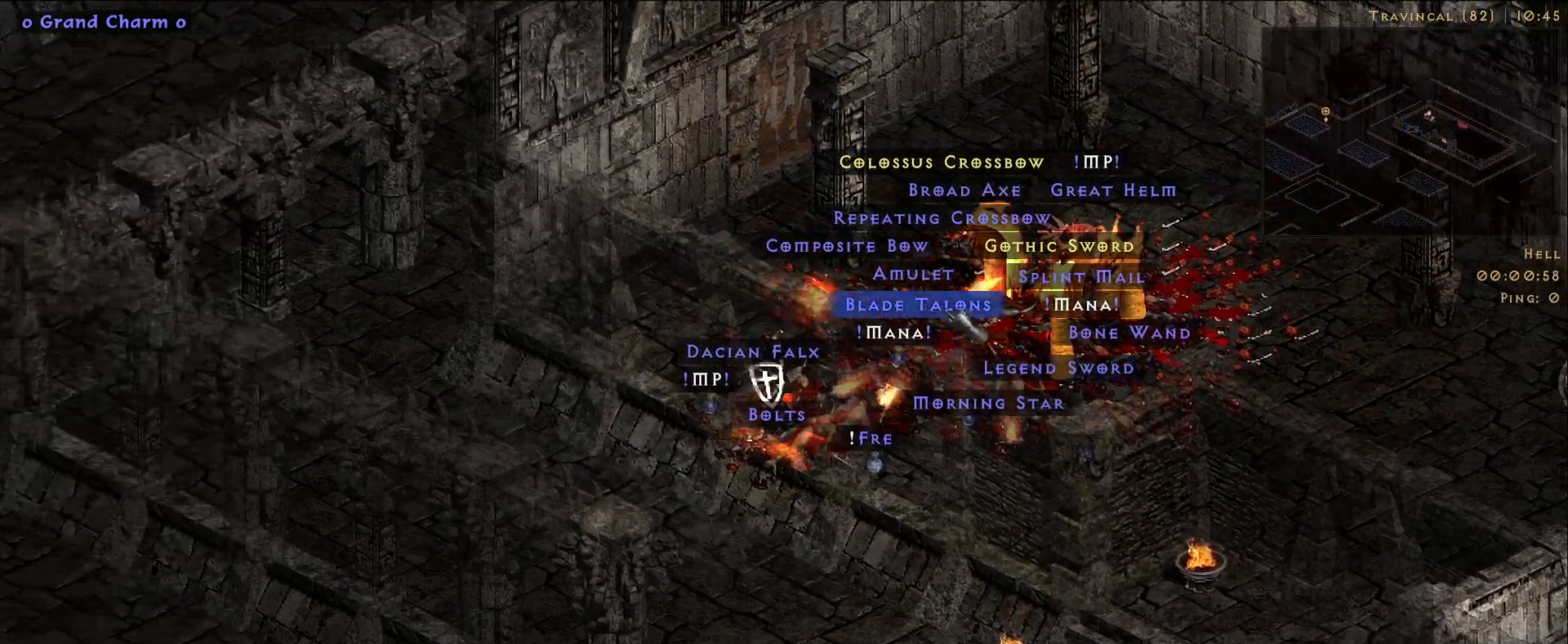
{"keys": [], "mouse": [], "events": []}
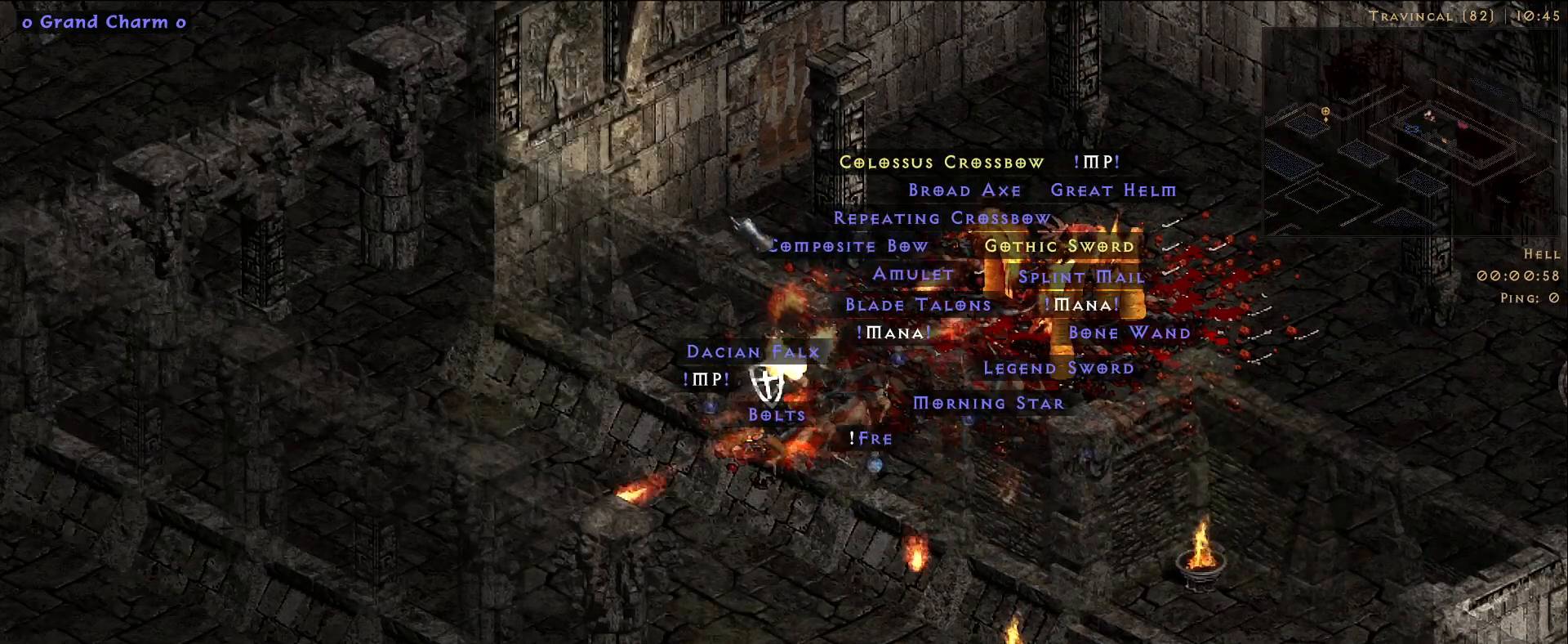
{"keys": [], "mouse": [], "events": [[150, "mouse_left", "down"], [250, "mouse_left", "up"]]}
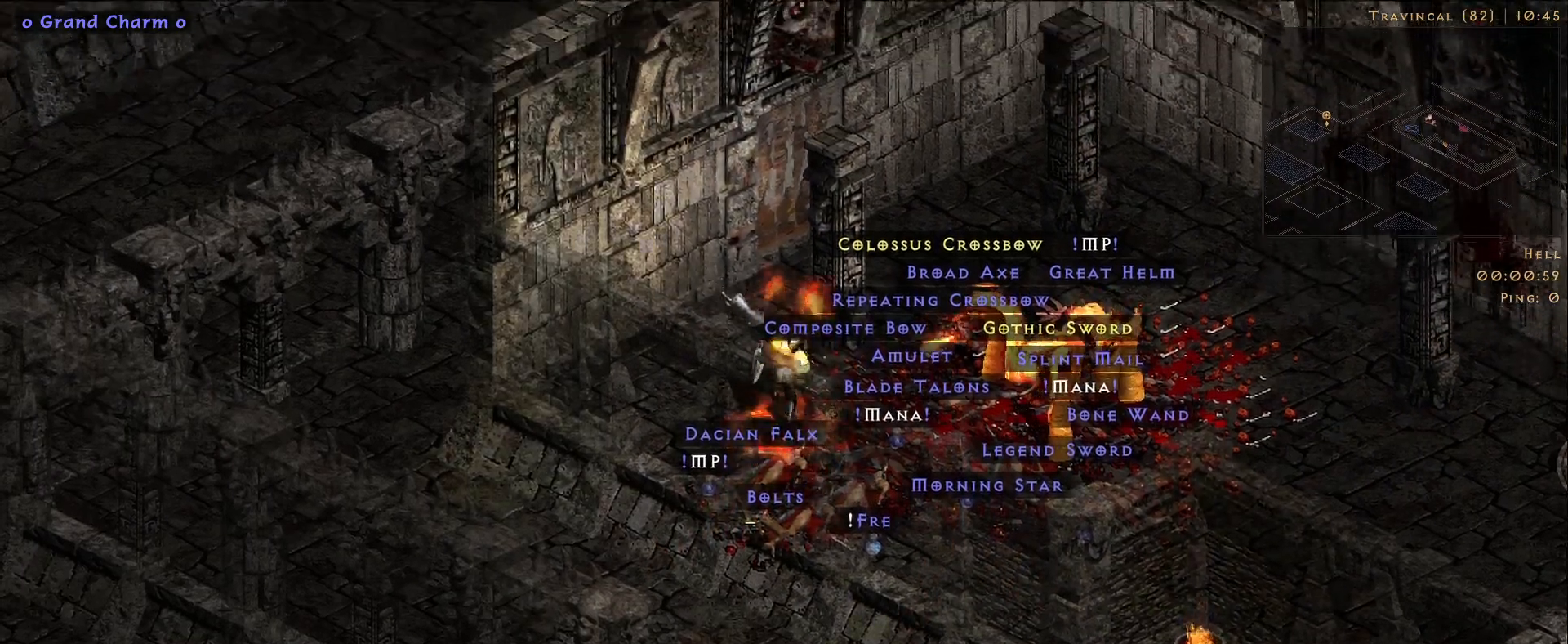
{"keys": ["e"], "mouse": [], "events": [[416, "e", "down"]]}
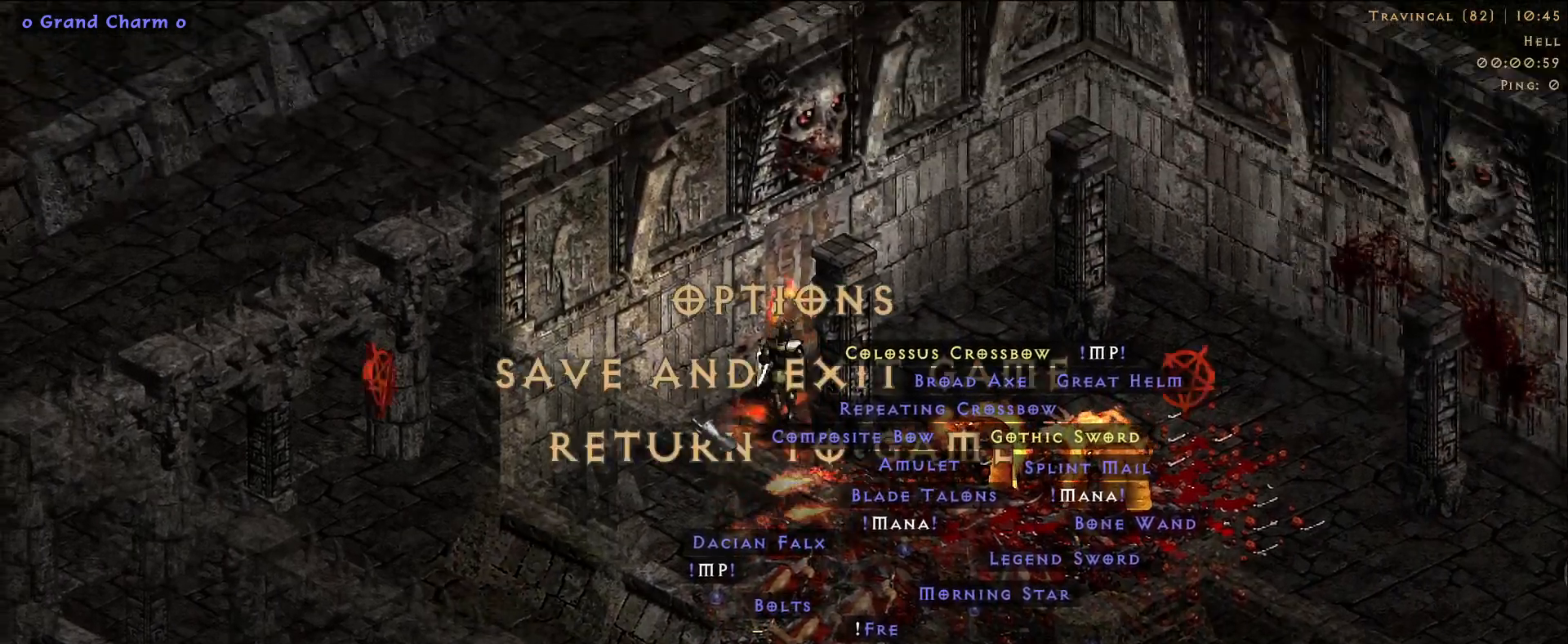
{"keys": ["e"], "mouse": [], "events": []}